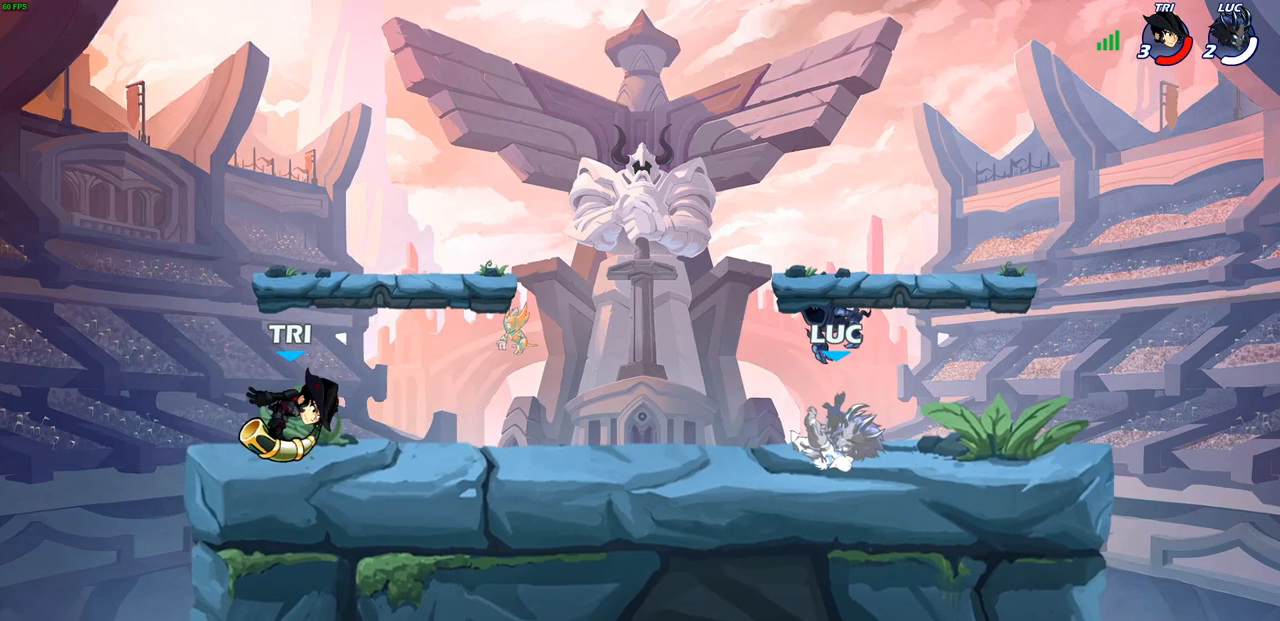
Gameplay with a controller (PlayStation layout); each line is a JSON object with the inputs held at the frame after it. "events" lists button and stick changes between this image and that frame as [ms after this image, input, new state], when the widget could be followed in between.
{"buttons": [], "left_stick": "center", "right_stick": "center", "events": []}
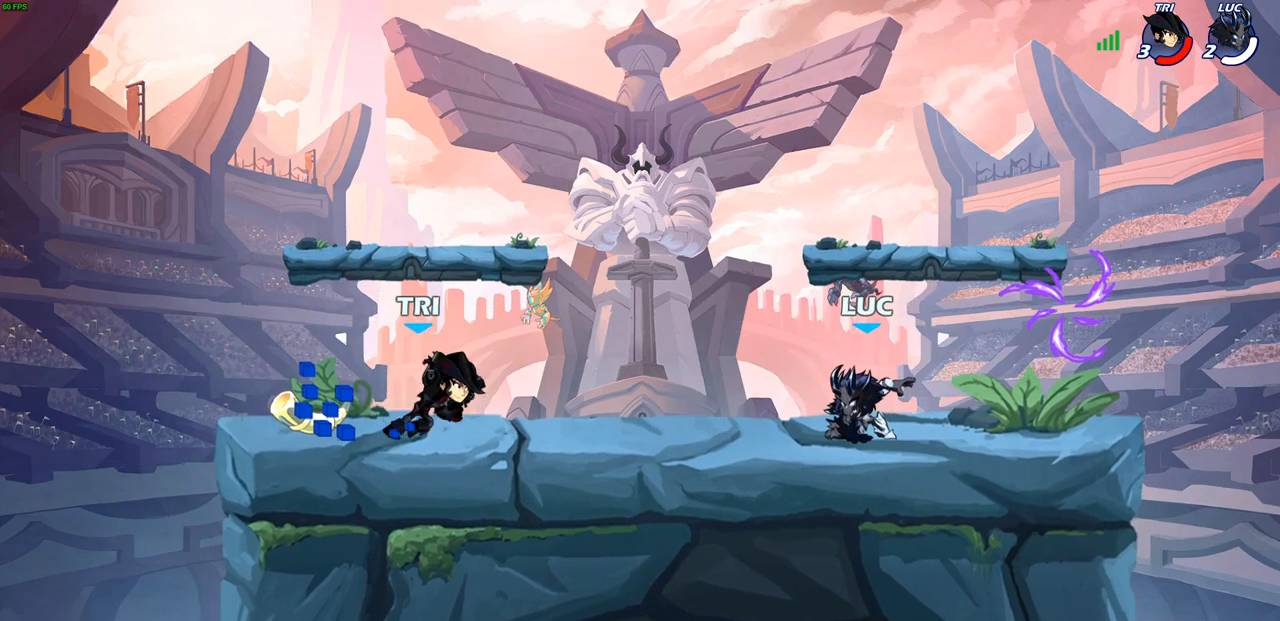
{"buttons": [], "left_stick": "right", "right_stick": "center", "events": [[333, "left_stick", "right"]]}
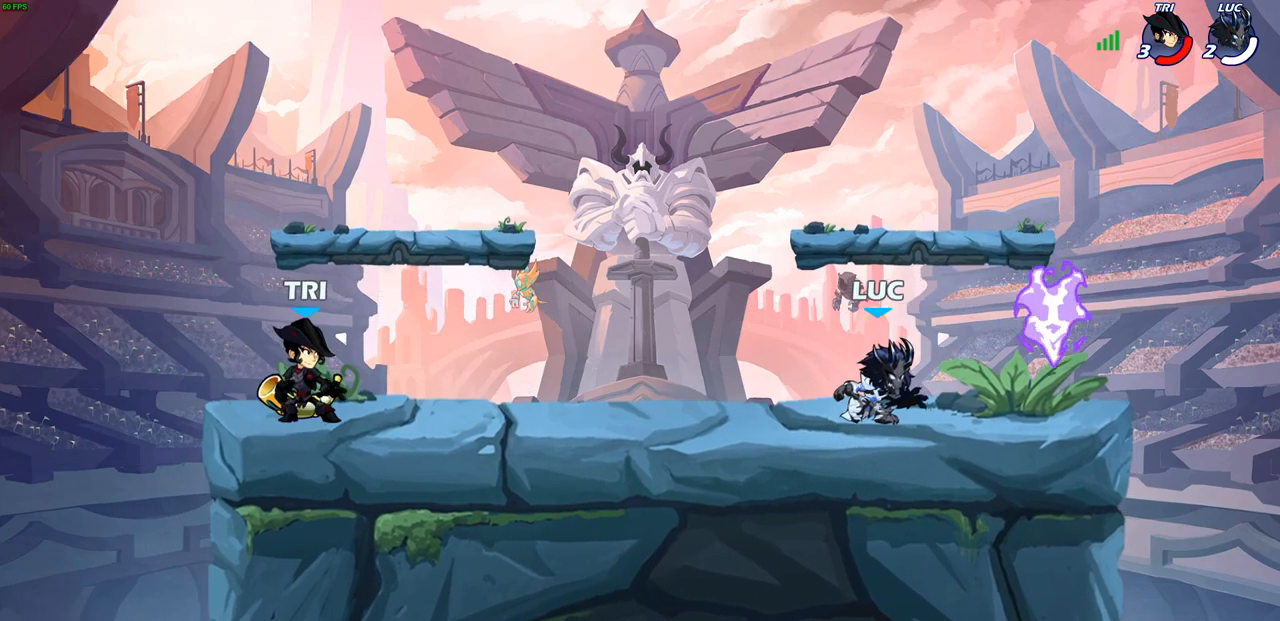
{"buttons": [], "left_stick": "left", "right_stick": "center", "events": [[183, "left_stick", "left"], [283, "R1", "down"], [417, "R1", "up"]]}
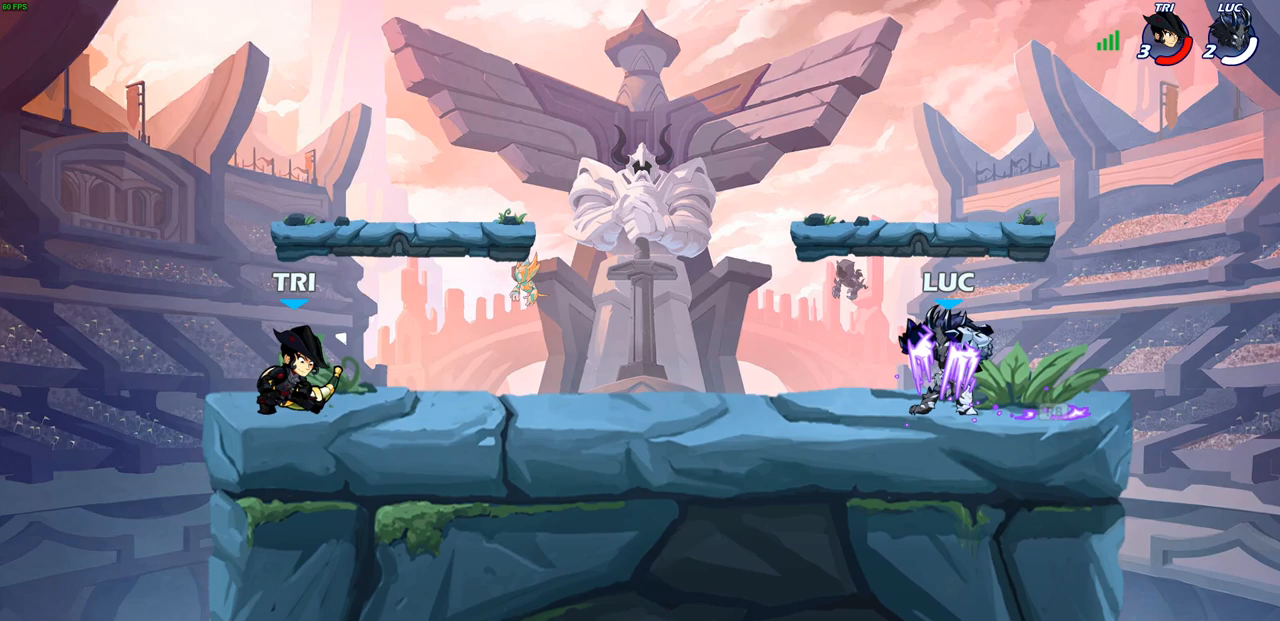
{"buttons": [], "left_stick": "left", "right_stick": "center", "events": [[167, "R2", "down"], [200, "CIRCLE", "down"], [283, "CIRCLE", "up"], [283, "R2", "up"]]}
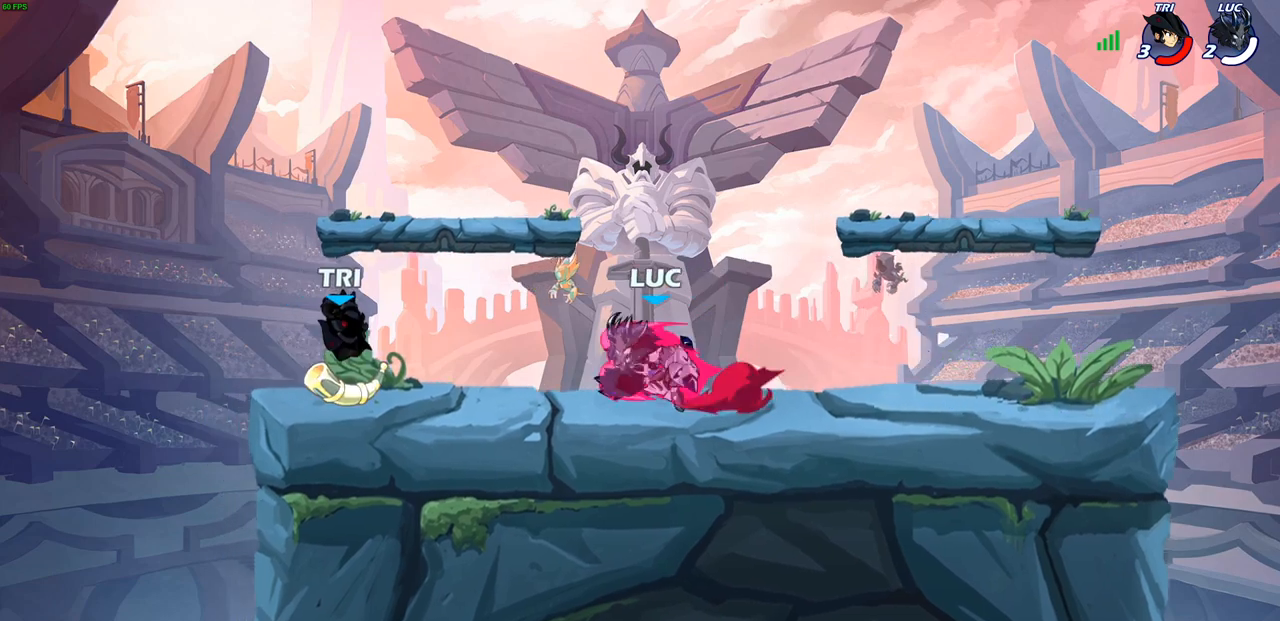
{"buttons": [], "left_stick": "left", "right_stick": "center", "events": []}
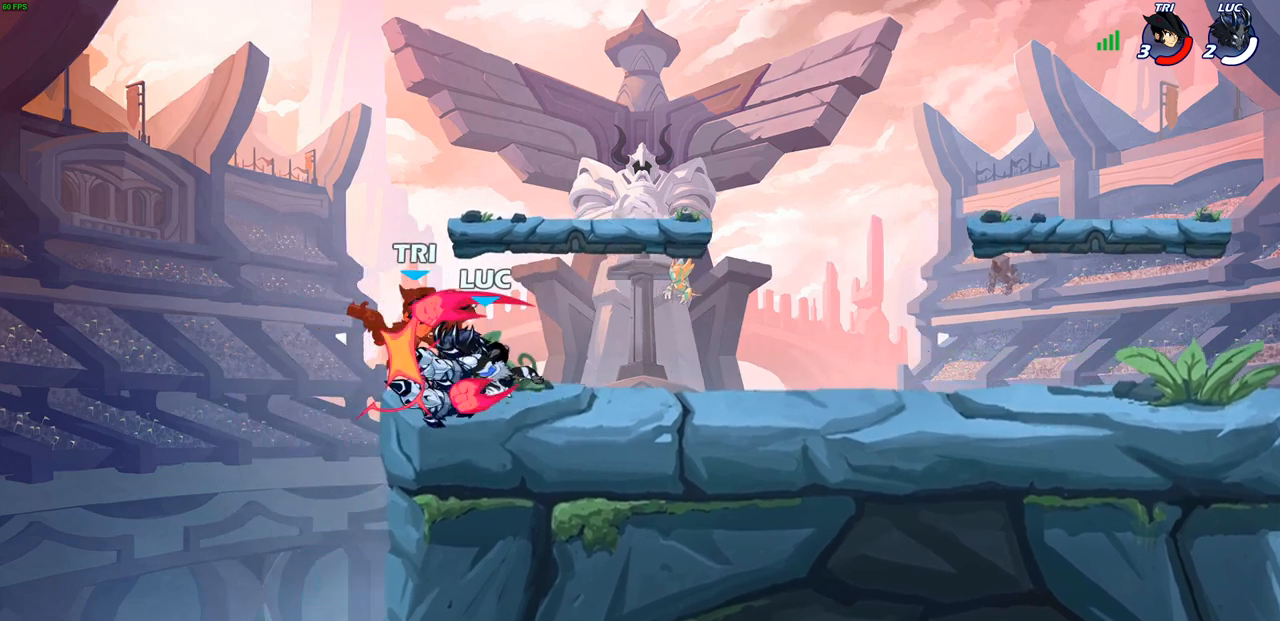
{"buttons": [], "left_stick": "center", "right_stick": "center", "events": [[317, "left_stick", "center"]]}
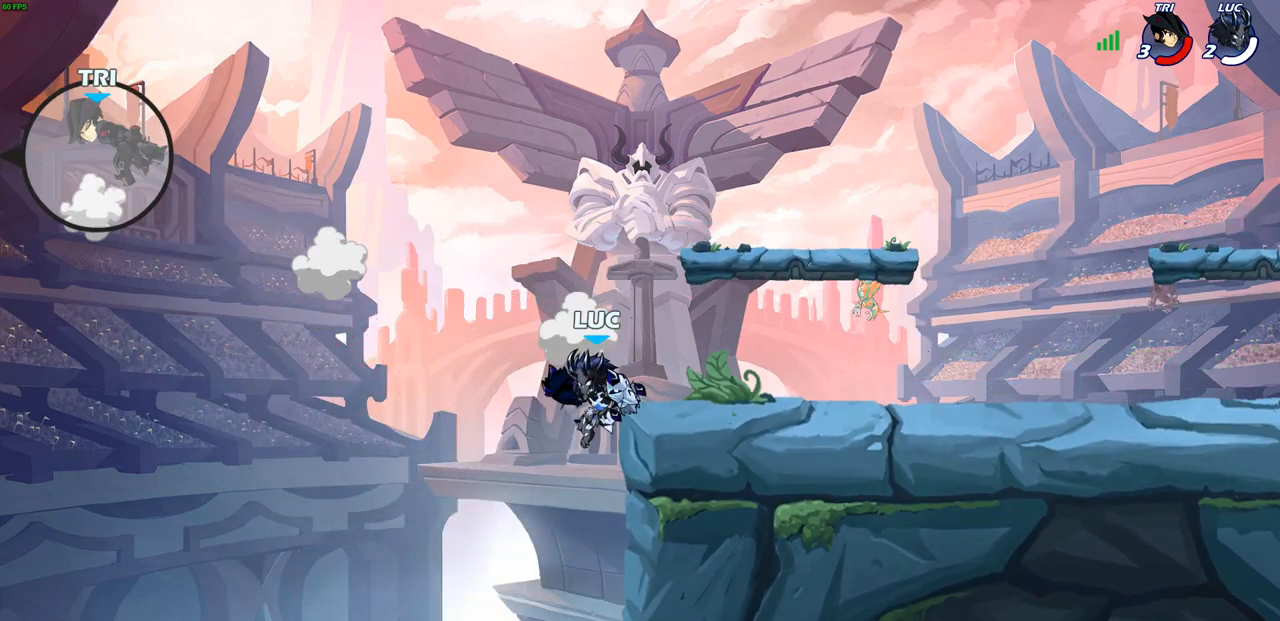
{"buttons": [], "left_stick": "right", "right_stick": "center", "events": [[183, "CROSS", "down"], [267, "left_stick", "right"], [317, "CROSS", "up"]]}
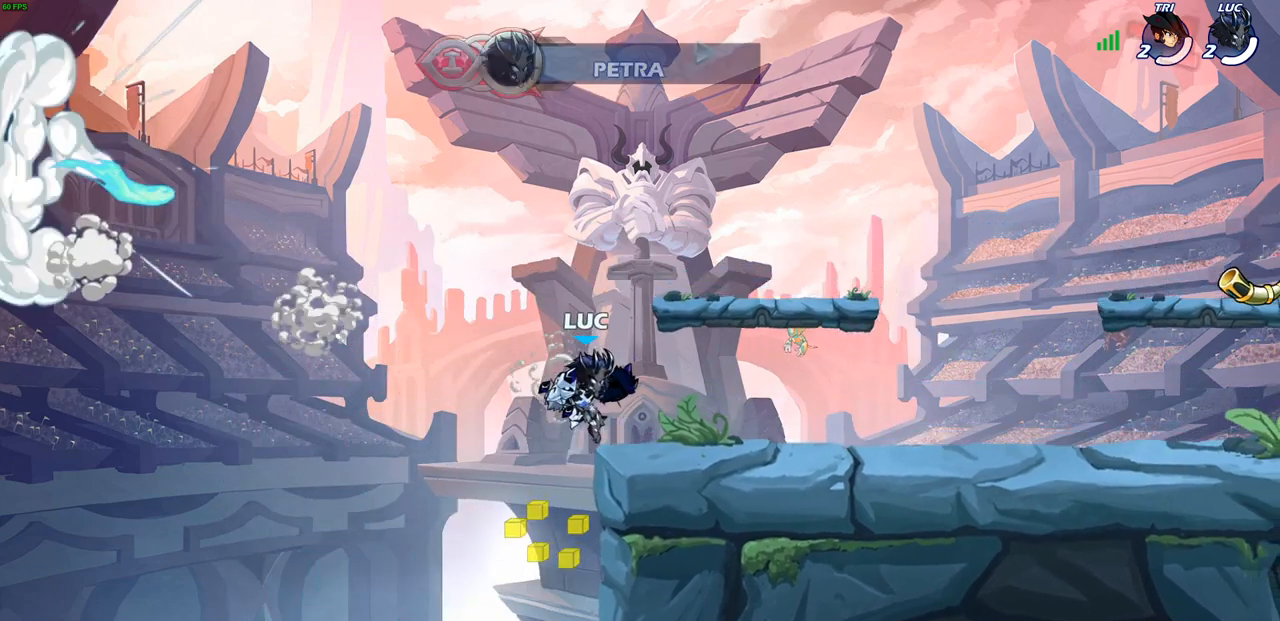
{"buttons": [], "left_stick": "center", "right_stick": "center", "events": [[167, "left_stick", "left"], [283, "left_stick", "center"]]}
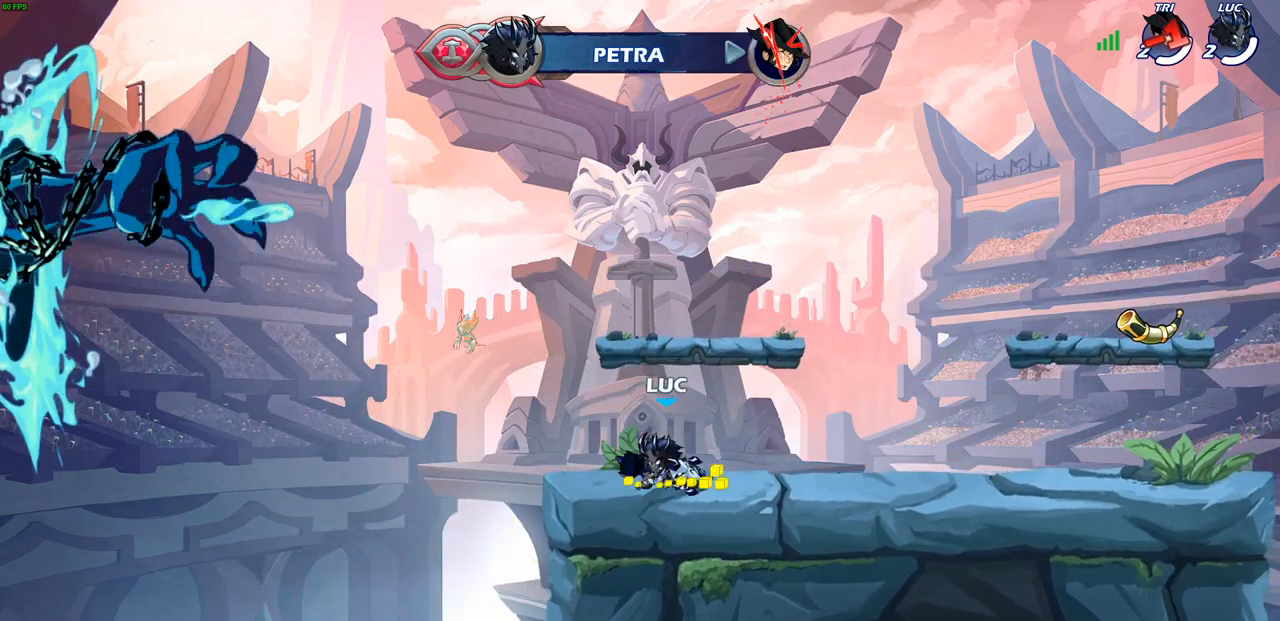
{"buttons": [], "left_stick": "center", "right_stick": "center", "events": []}
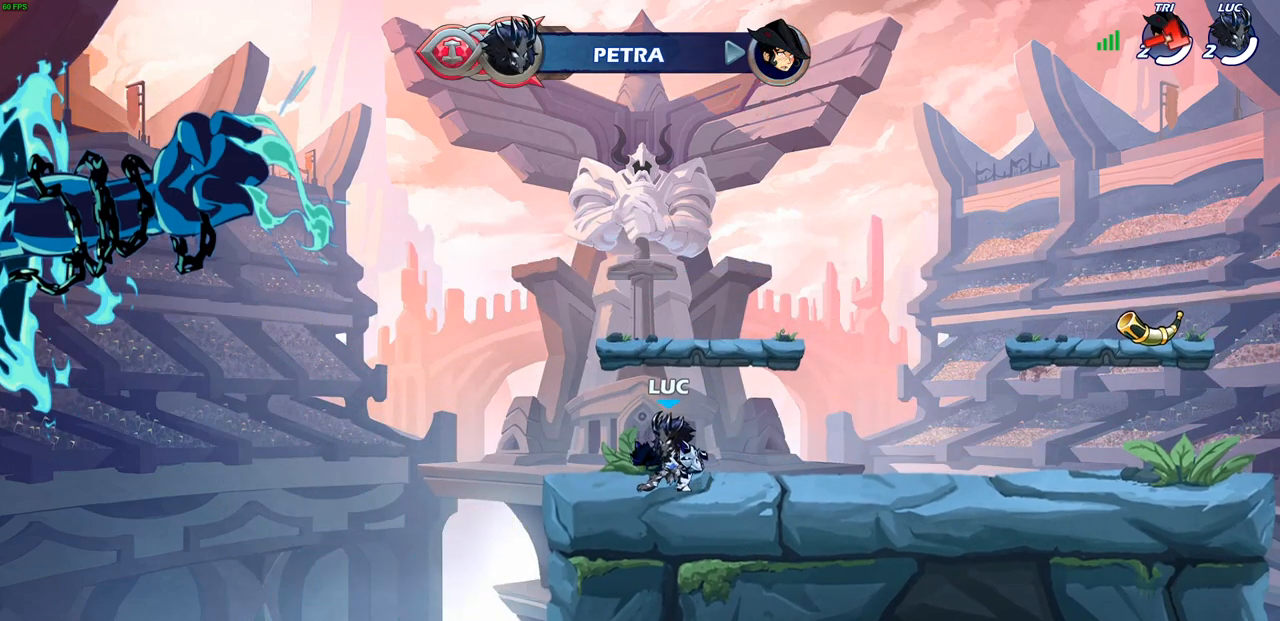
{"buttons": [], "left_stick": "center", "right_stick": "center", "events": []}
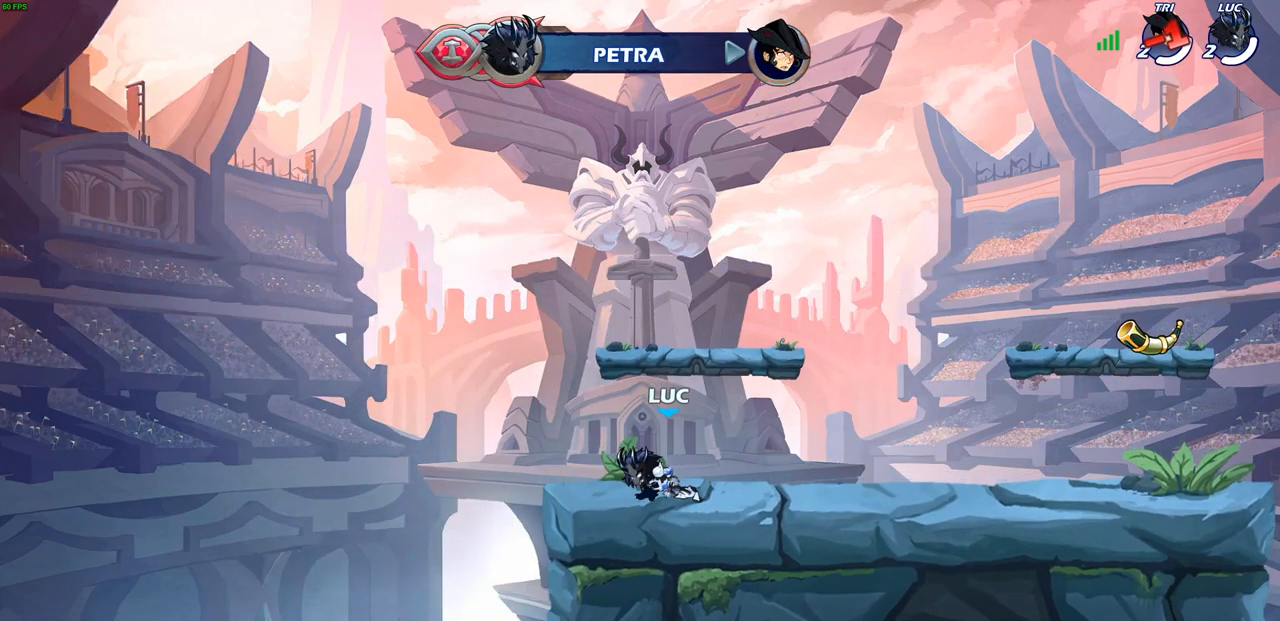
{"buttons": [], "left_stick": "center", "right_stick": "center", "events": []}
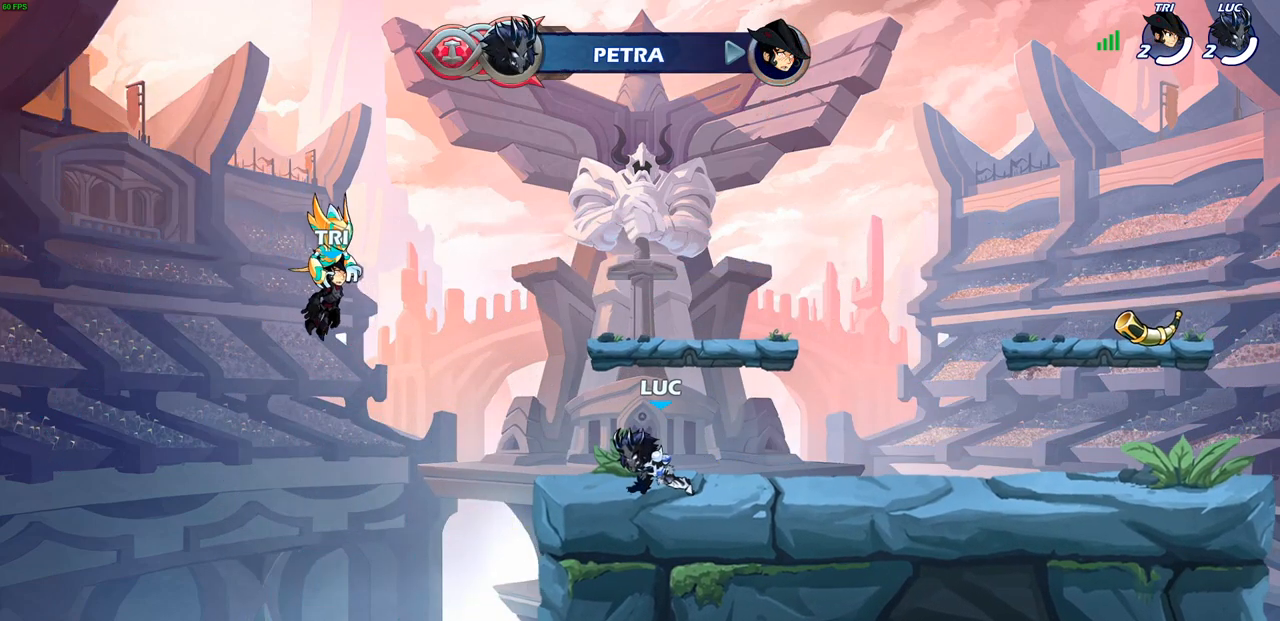
{"buttons": [], "left_stick": "center", "right_stick": "center", "events": []}
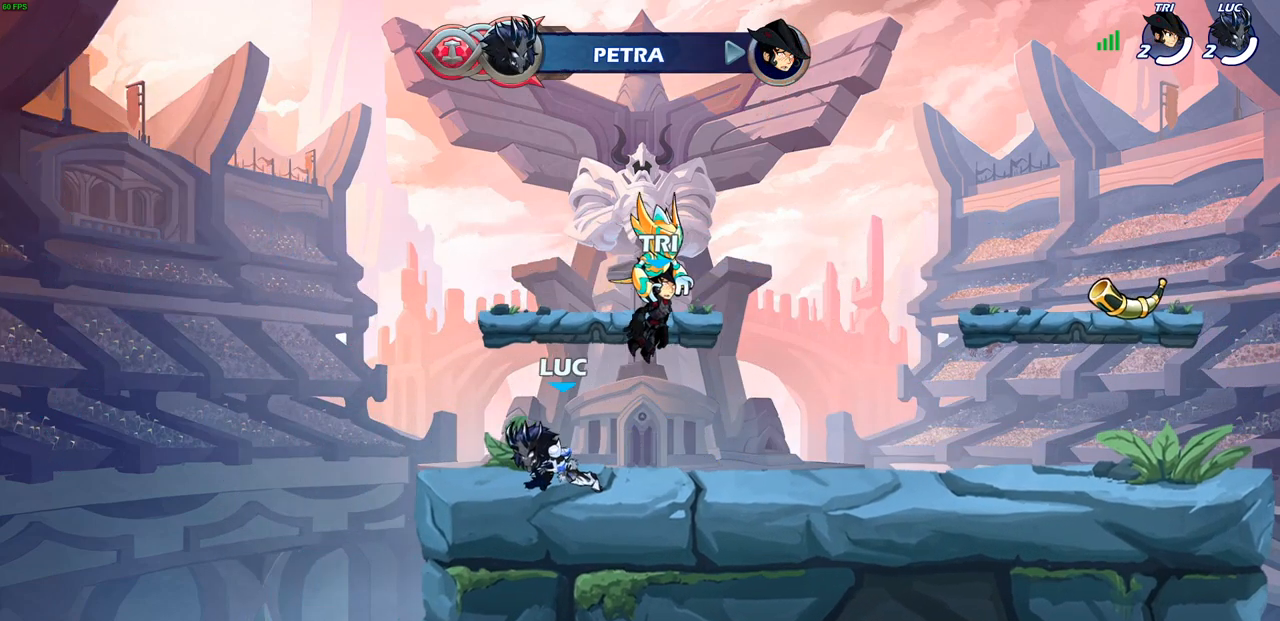
{"buttons": [], "left_stick": "center", "right_stick": "center", "events": []}
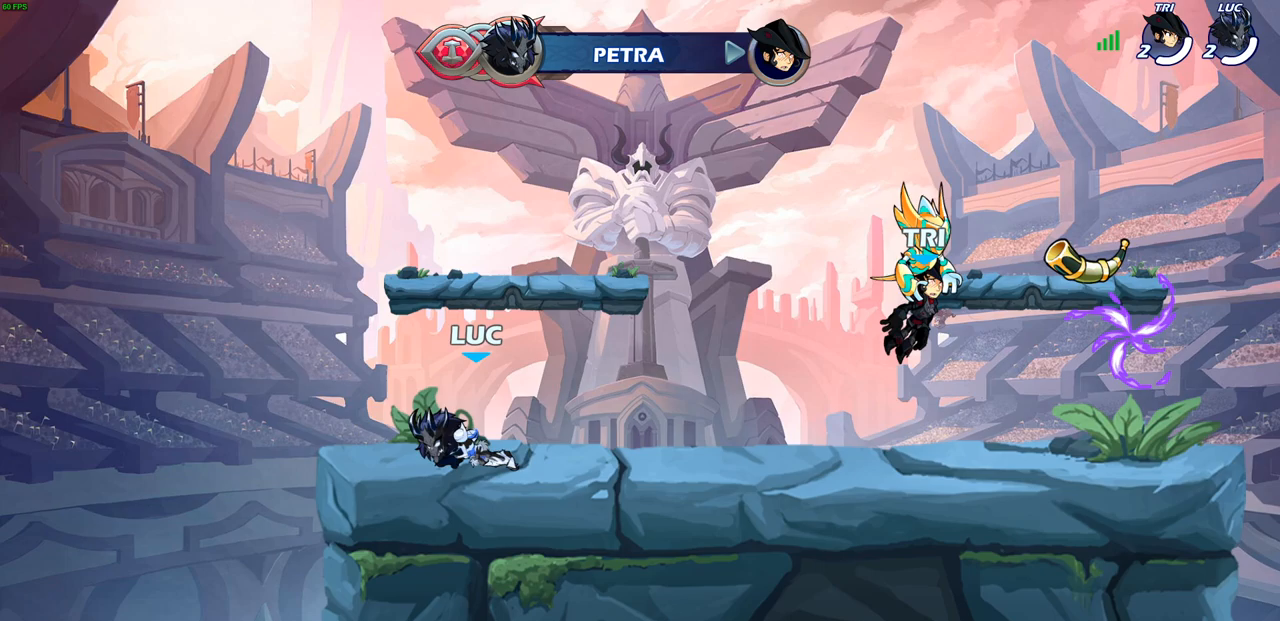
{"buttons": [], "left_stick": "right", "right_stick": "center", "events": [[400, "left_stick", "right"]]}
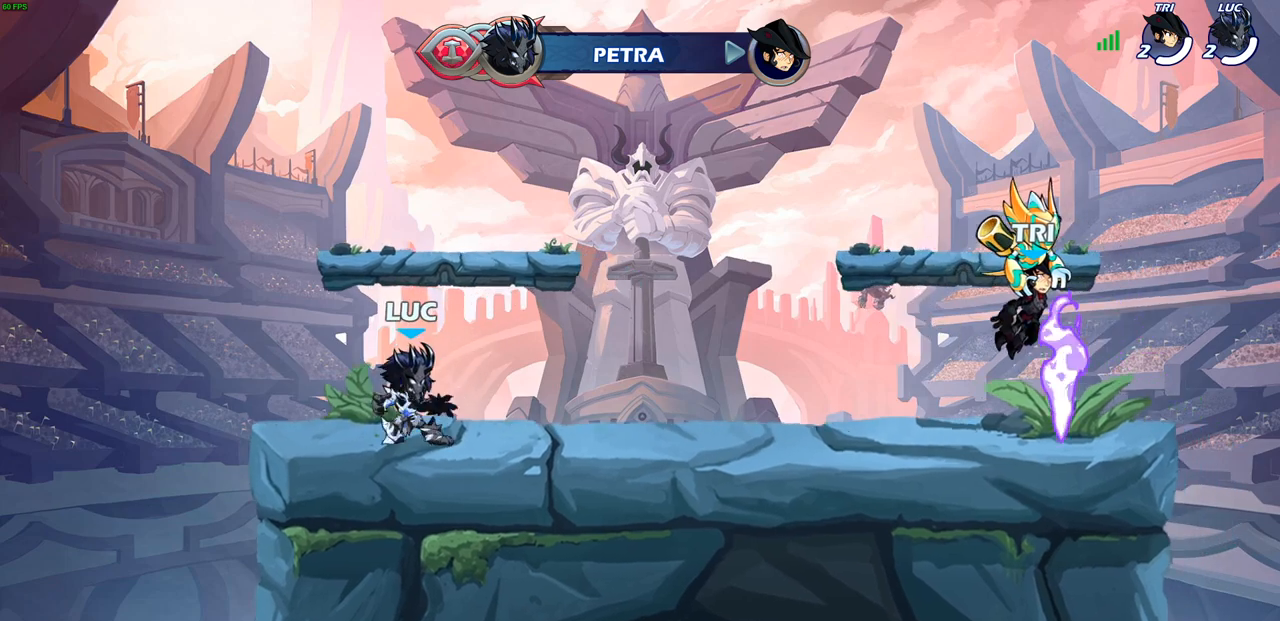
{"buttons": [], "left_stick": "right", "right_stick": "center", "events": []}
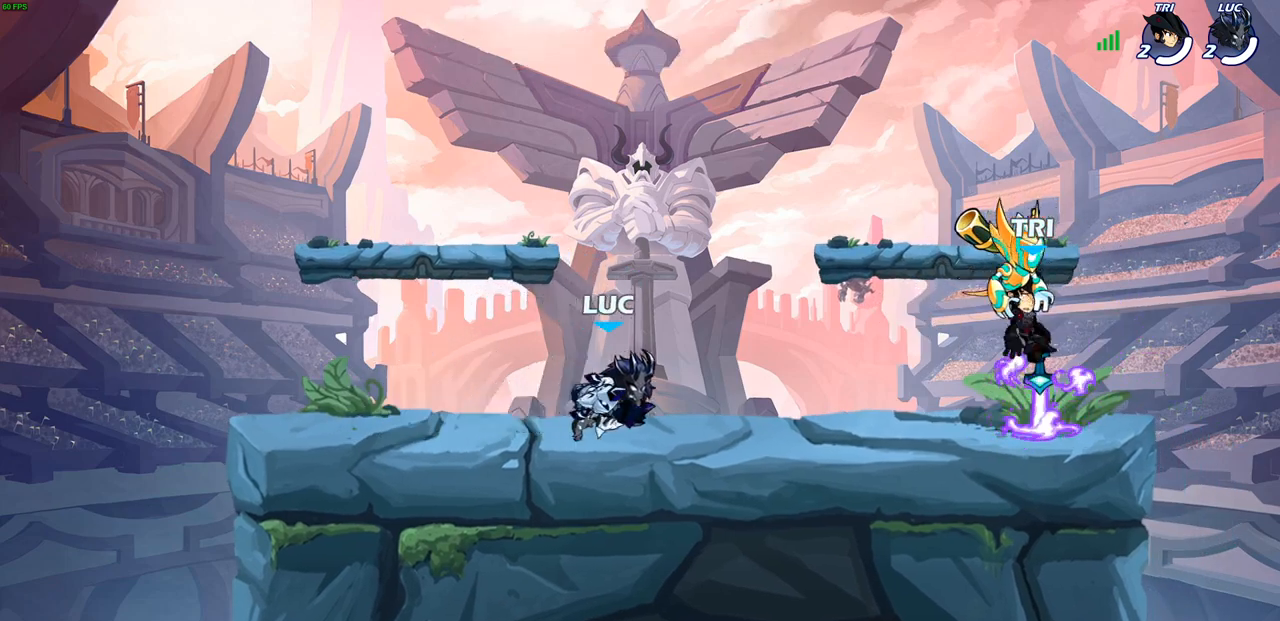
{"buttons": [], "left_stick": "right", "right_stick": "center", "events": [[17, "left_stick", "center"], [367, "left_stick", "right"], [400, "R2", "down"], [417, "CIRCLE", "down"], [450, "R2", "up"], [483, "CIRCLE", "up"]]}
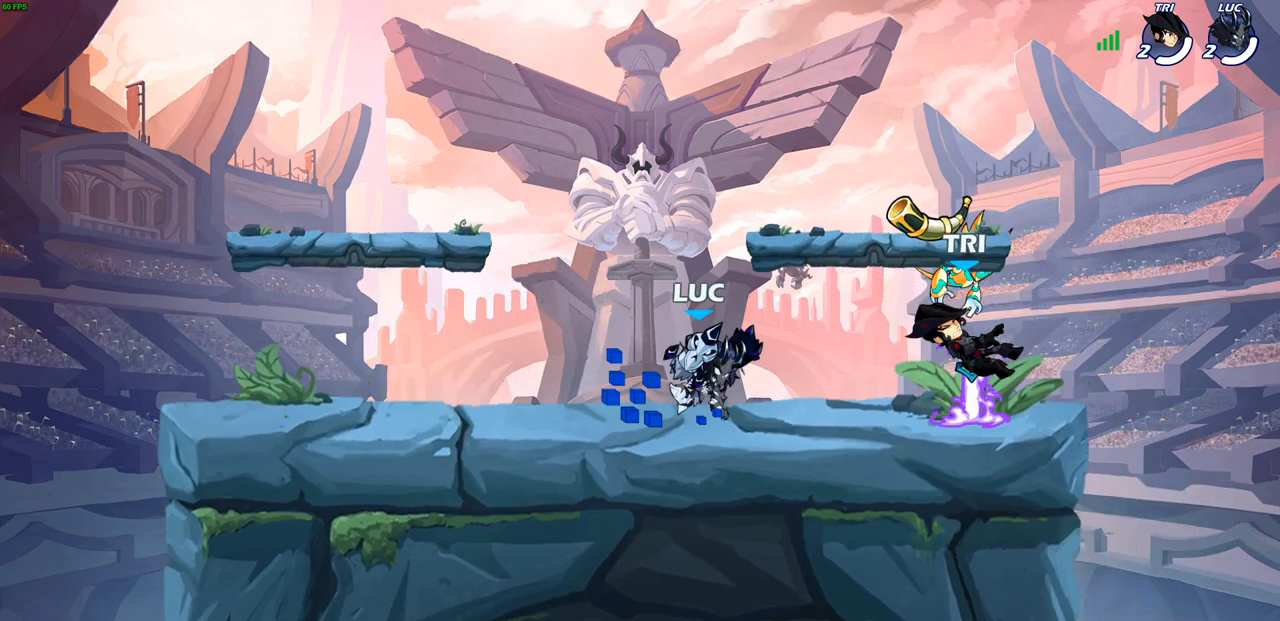
{"buttons": [], "left_stick": "center", "right_stick": "center", "events": [[450, "left_stick", "center"]]}
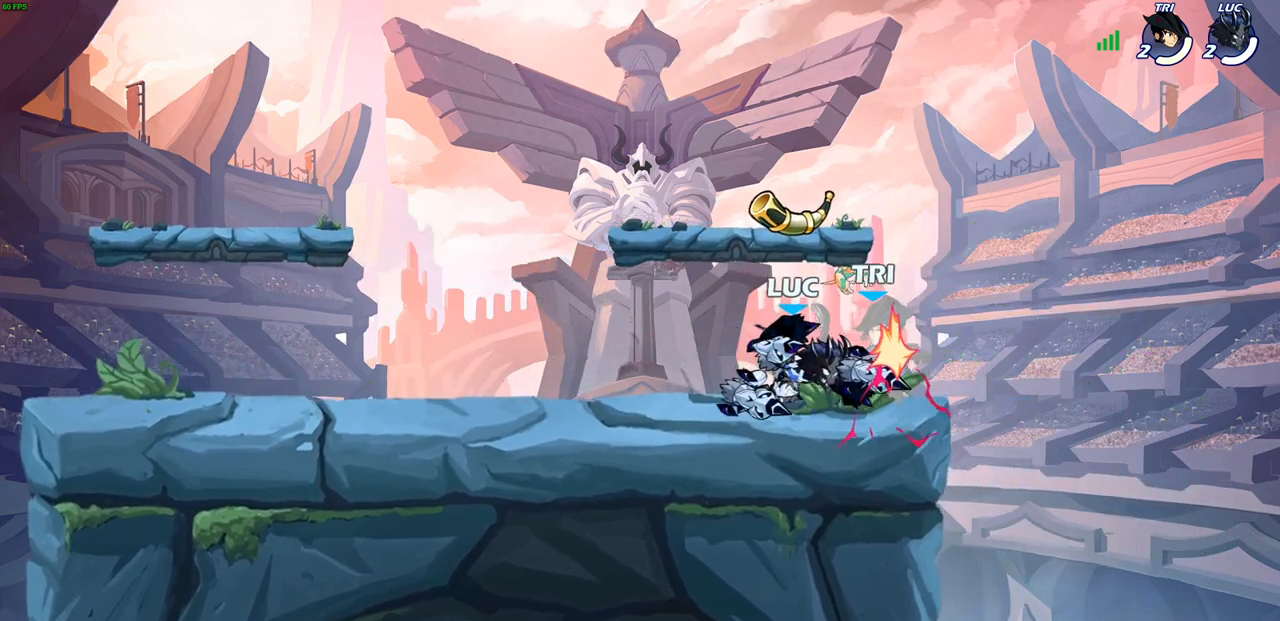
{"buttons": [], "left_stick": "center", "right_stick": "center", "events": []}
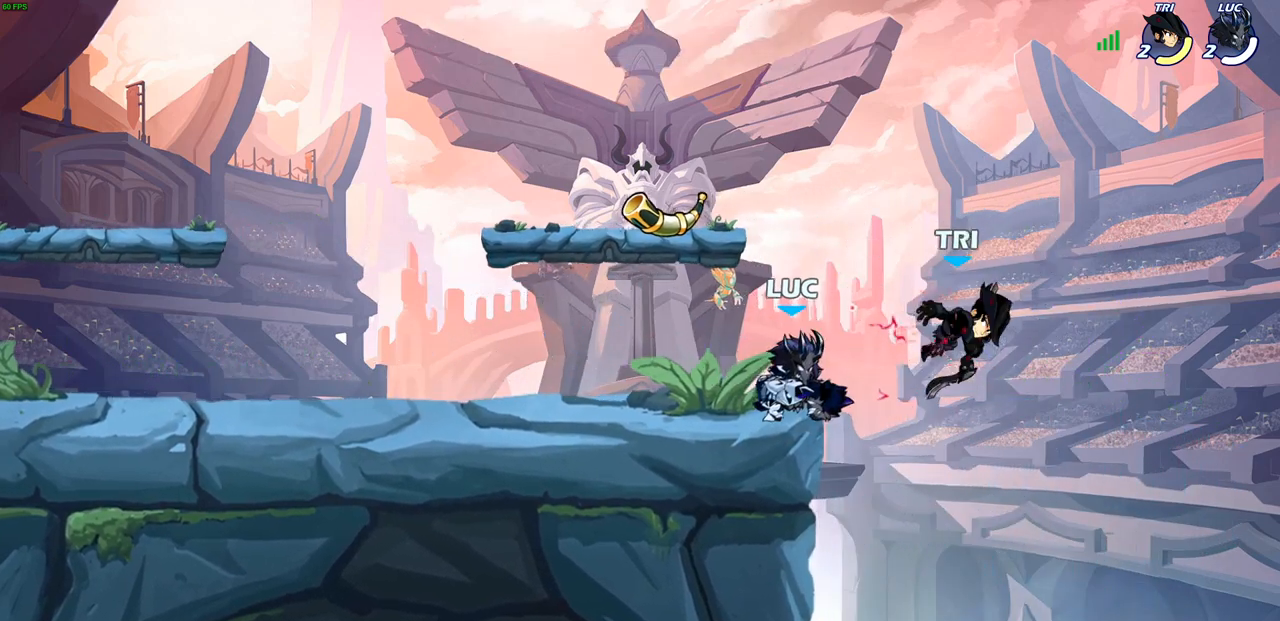
{"buttons": [], "left_stick": "down-right", "right_stick": "center", "events": [[167, "CROSS", "down"], [333, "CROSS", "up"], [467, "left_stick", "down-right"]]}
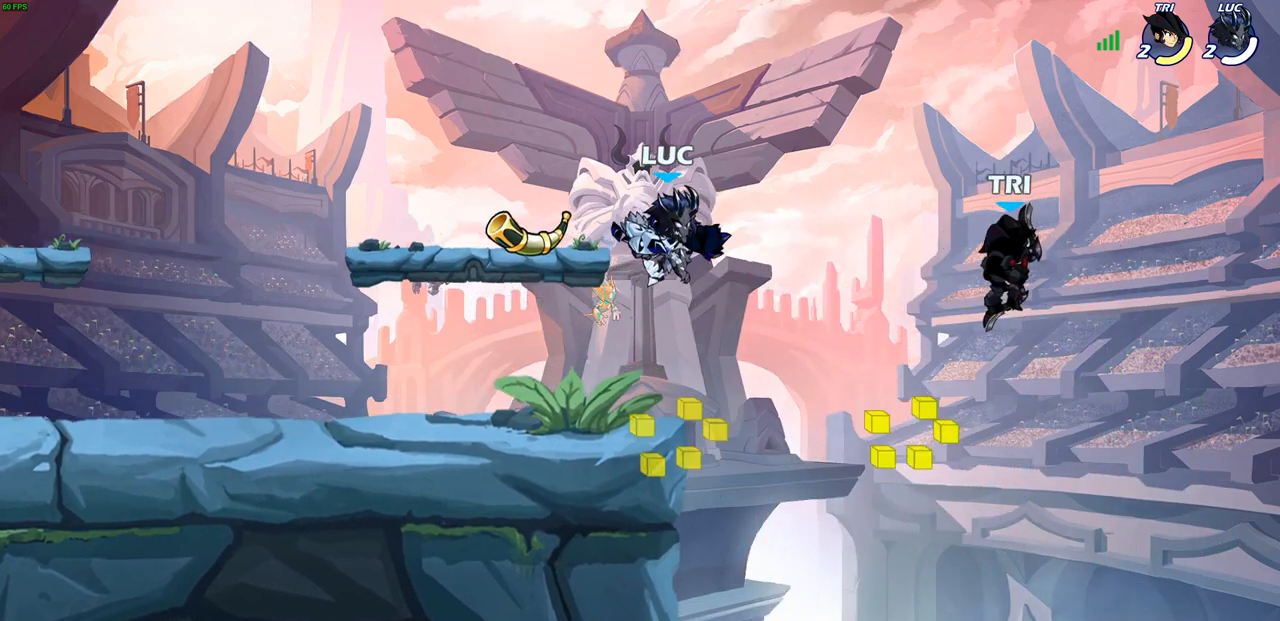
{"buttons": [], "left_stick": "center", "right_stick": "center", "events": [[133, "left_stick", "up-right"], [233, "SQUARE", "down"], [267, "left_stick", "up"], [283, "CROSS", "down"], [300, "SQUARE", "up"], [317, "CROSS", "up"], [400, "left_stick", "center"]]}
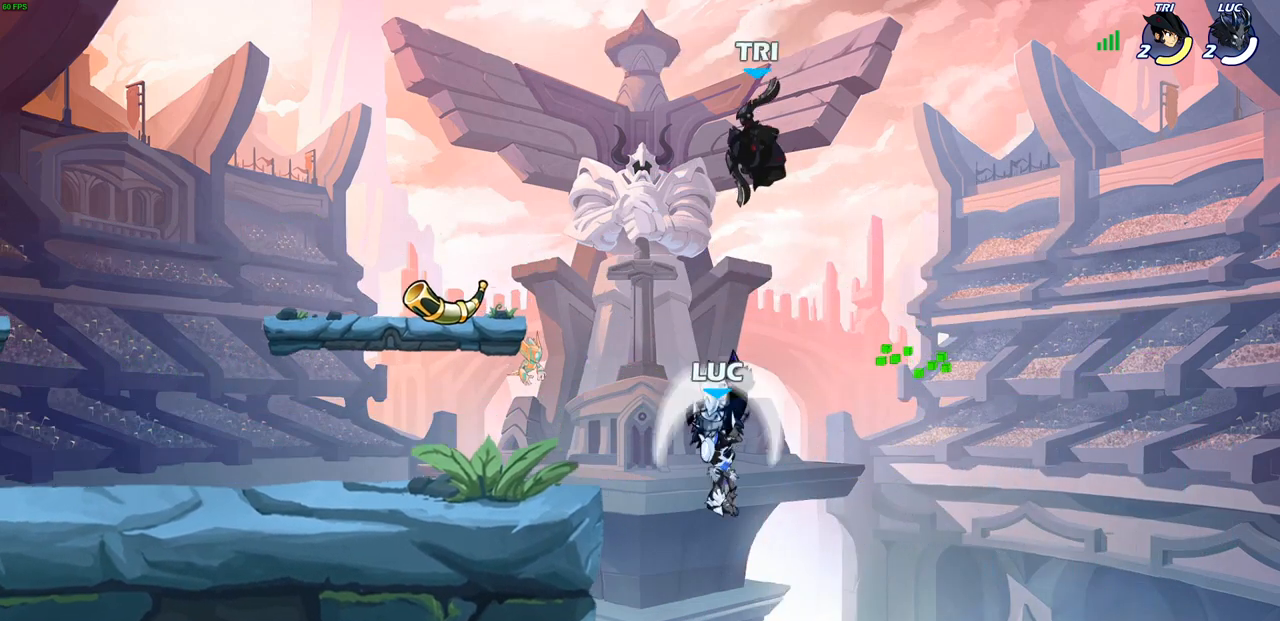
{"buttons": [], "left_stick": "left", "right_stick": "center", "events": [[33, "left_stick", "left"], [233, "CROSS", "down"], [317, "CIRCLE", "down"], [333, "CROSS", "up"], [433, "CIRCLE", "up"]]}
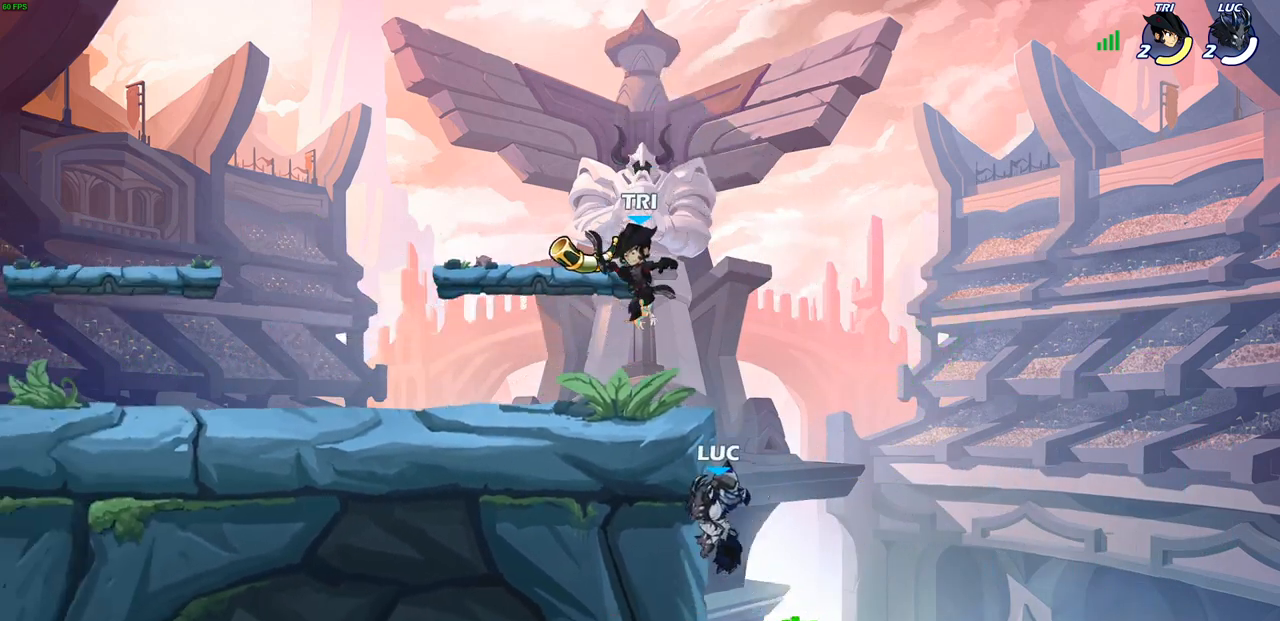
{"buttons": ["CROSS"], "left_stick": "up-right", "right_stick": "center", "events": [[383, "left_stick", "up-right"], [433, "CROSS", "down"]]}
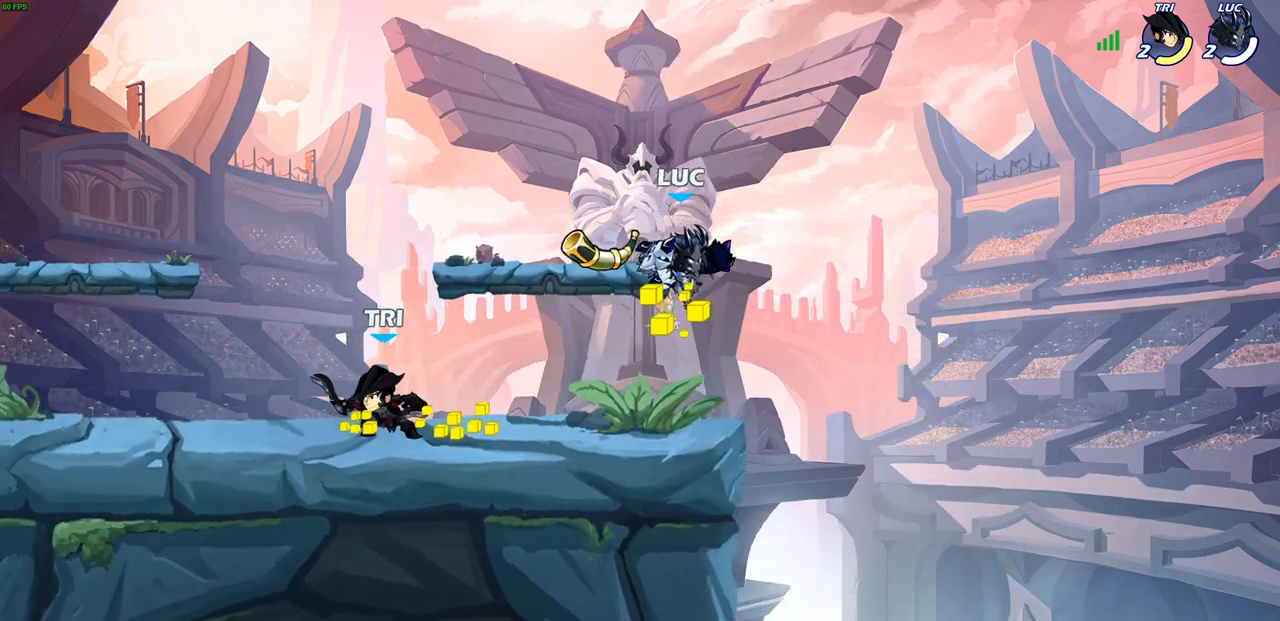
{"buttons": [], "left_stick": "down-left", "right_stick": "center", "events": [[83, "CROSS", "up"], [83, "left_stick", "up-left"], [217, "left_stick", "down-left"], [417, "R1", "down"], [467, "R1", "up"]]}
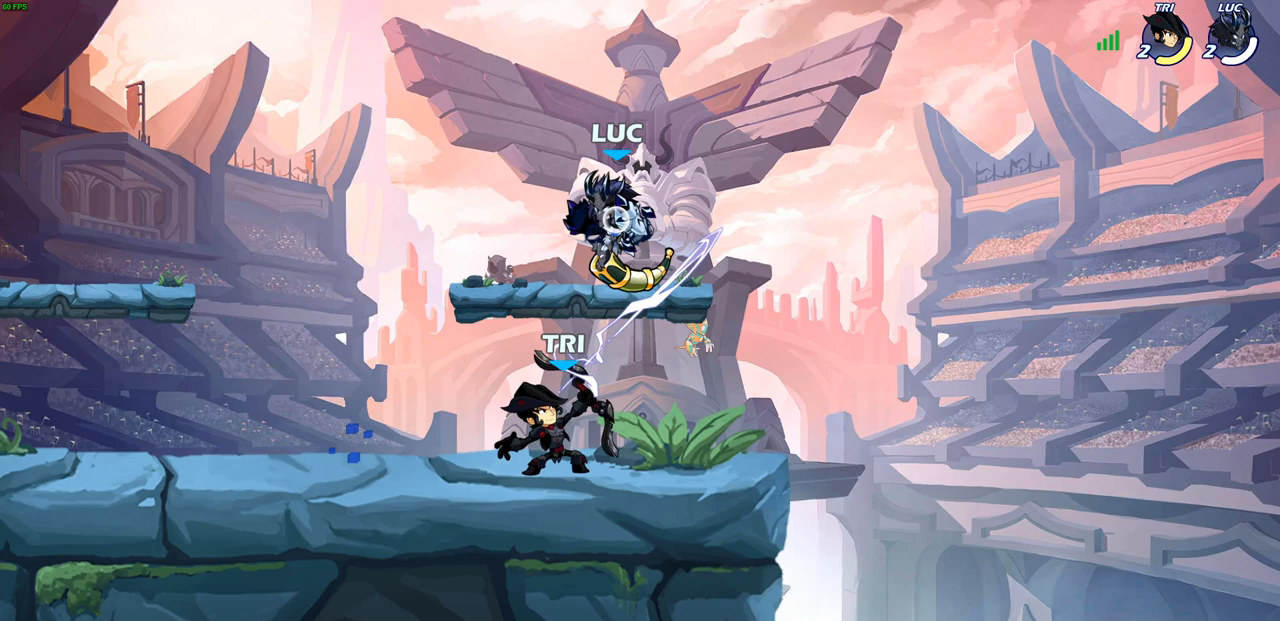
{"buttons": ["SQUARE"], "left_stick": "down-left", "right_stick": "center", "events": [[50, "left_stick", "center"], [333, "left_stick", "down"], [383, "left_stick", "down-left"], [483, "SQUARE", "down"]]}
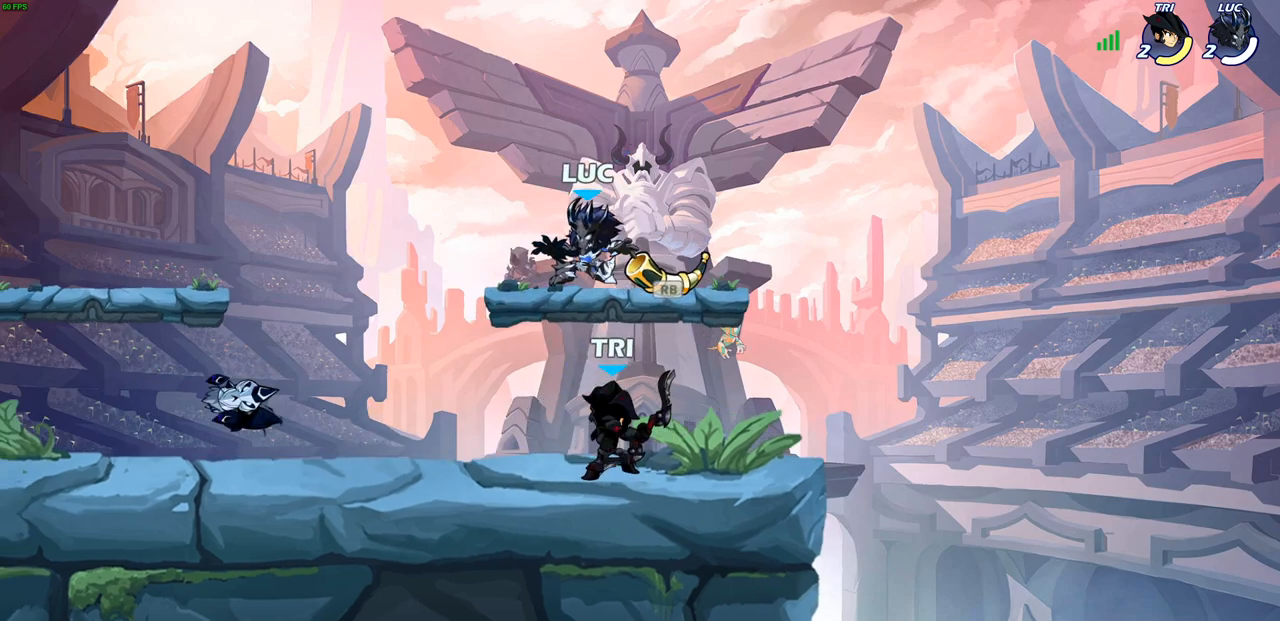
{"buttons": ["CROSS"], "left_stick": "left", "right_stick": "center", "events": [[67, "SQUARE", "up"], [267, "left_stick", "left"], [500, "CROSS", "down"]]}
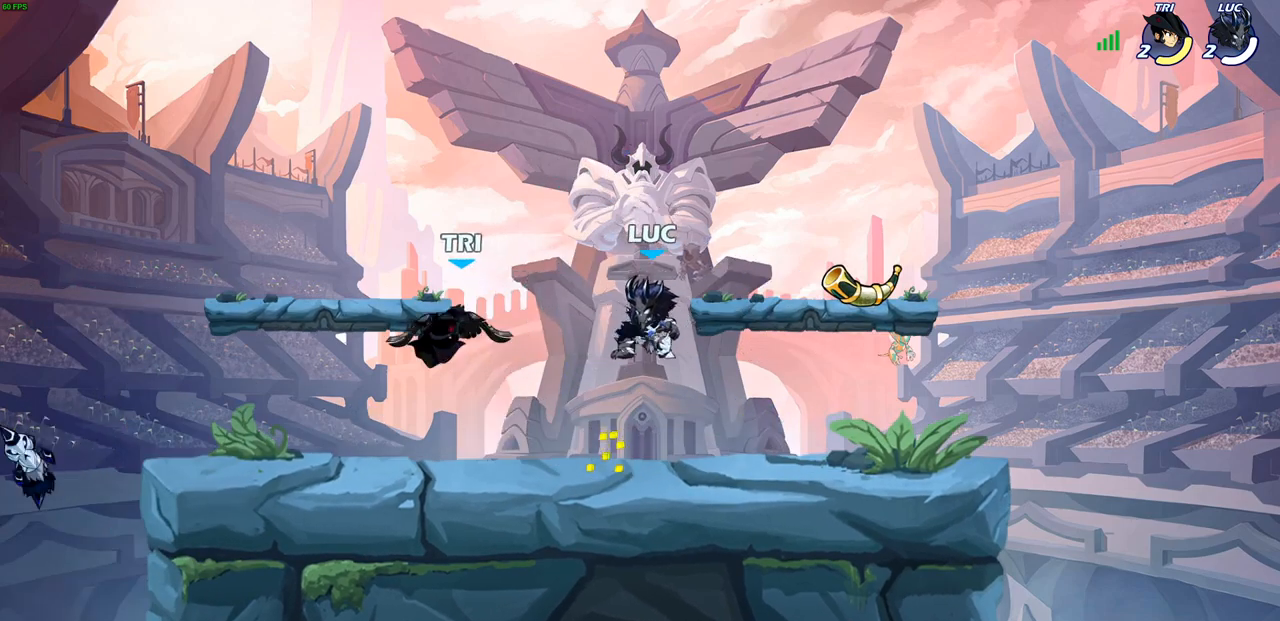
{"buttons": ["SQUARE"], "left_stick": "down-left", "right_stick": "center", "events": [[50, "left_stick", "up"], [167, "CROSS", "up"], [267, "left_stick", "left"], [367, "left_stick", "down-left"], [467, "SQUARE", "down"]]}
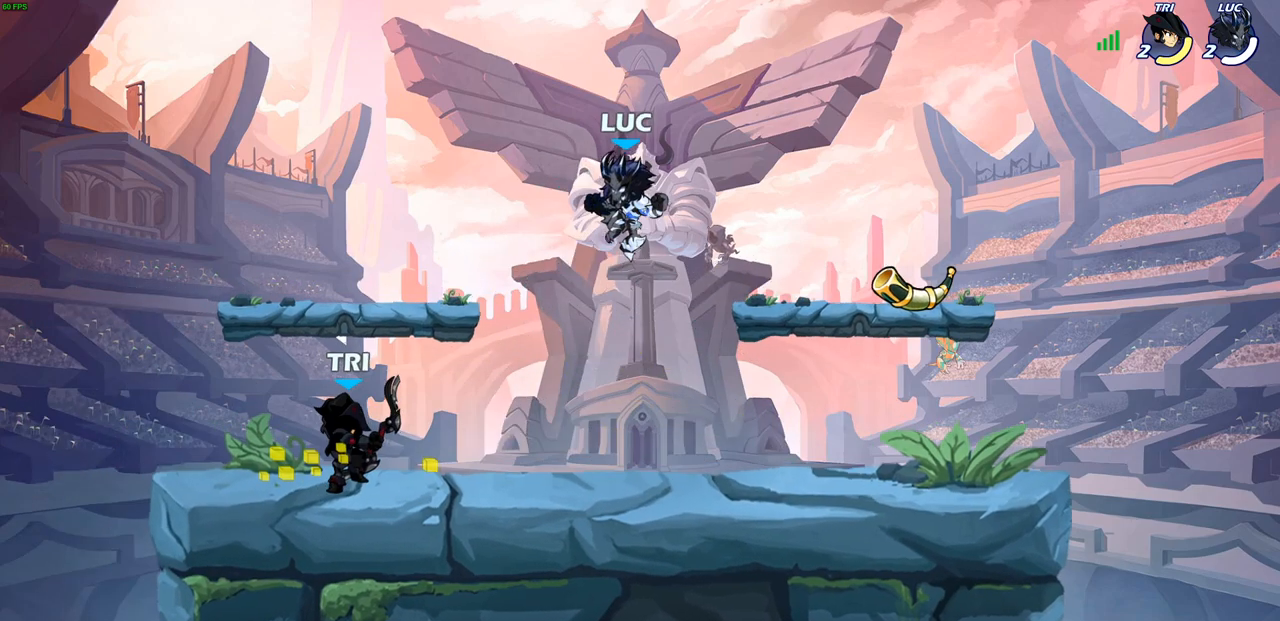
{"buttons": [], "left_stick": "left", "right_stick": "center", "events": [[67, "SQUARE", "up"], [200, "left_stick", "center"], [317, "left_stick", "left"]]}
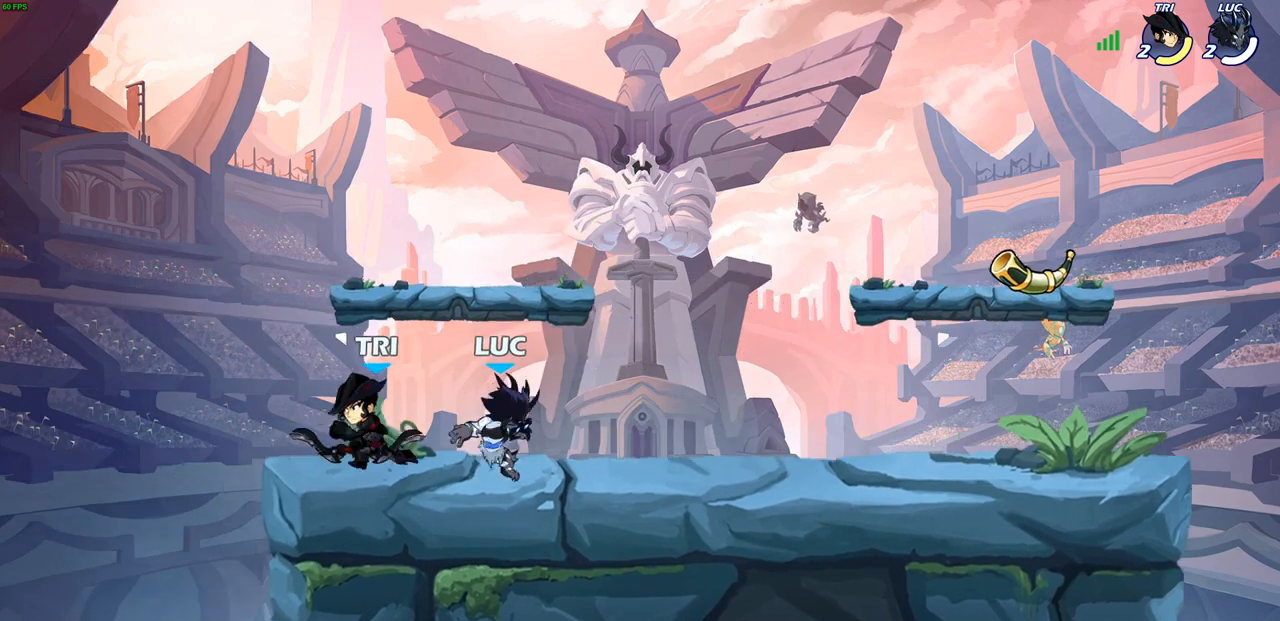
{"buttons": [], "left_stick": "center", "right_stick": "center", "events": [[167, "SQUARE", "down"], [167, "left_stick", "center"], [200, "right_stick", "down-left"], [283, "SQUARE", "up"], [283, "right_stick", "center"]]}
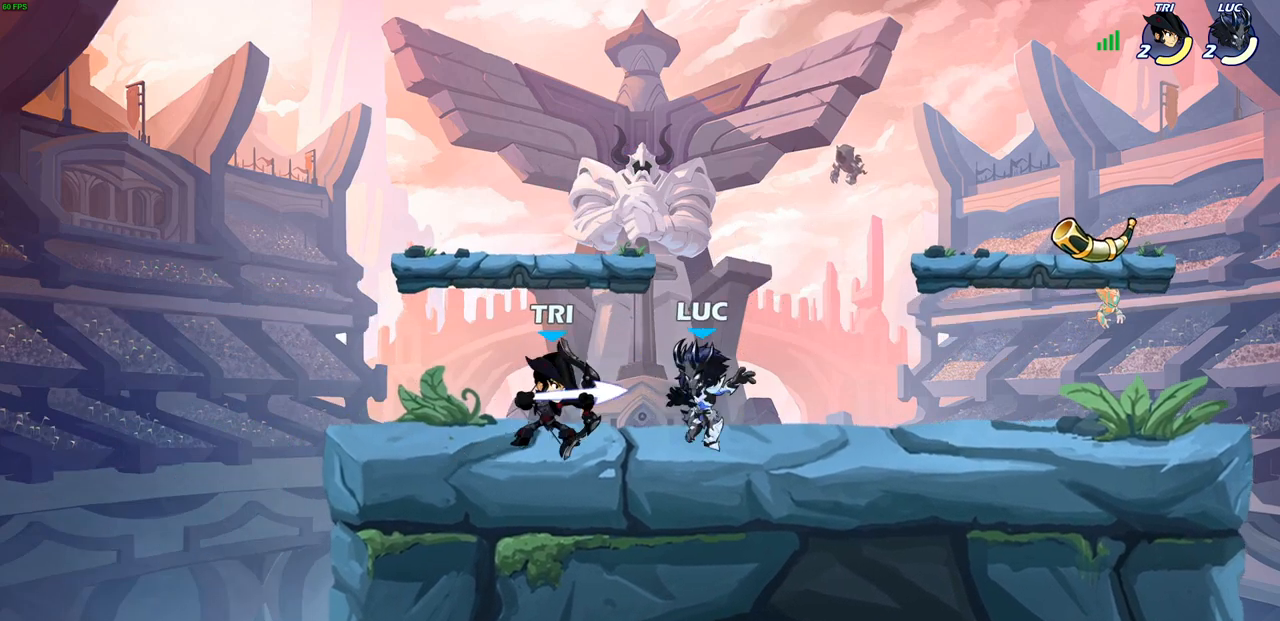
{"buttons": ["R2"], "left_stick": "up-right", "right_stick": "center", "events": [[100, "left_stick", "right"], [200, "left_stick", "up-right"], [300, "R2", "down"]]}